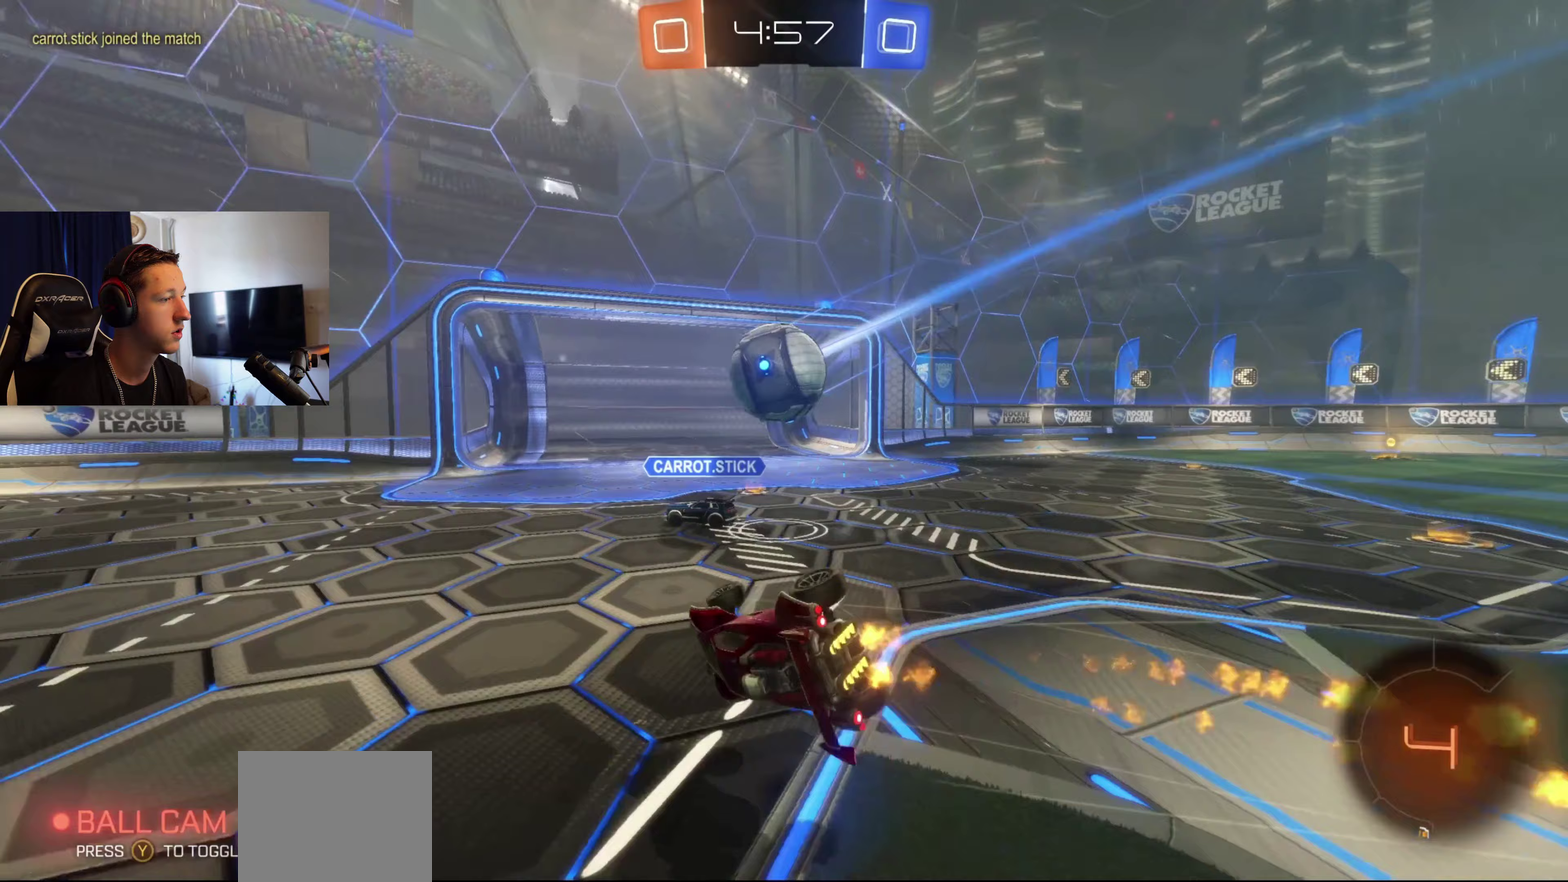
Gameplay with a controller (Xbox layout); each line is a JSON object with the inputs held at the frame after it (dt_ms = milliseconds from this image to that frame). "events" lists button and stick changes between this image and that frame as [ms after this image, input, new state], when the widget could be followed in between.
{"dt_ms": 267, "buttons": ["L1"], "left_stick": "left", "right_stick": "center", "events": [[67, "R2", "up"], [200, "left_stick", "left"]]}
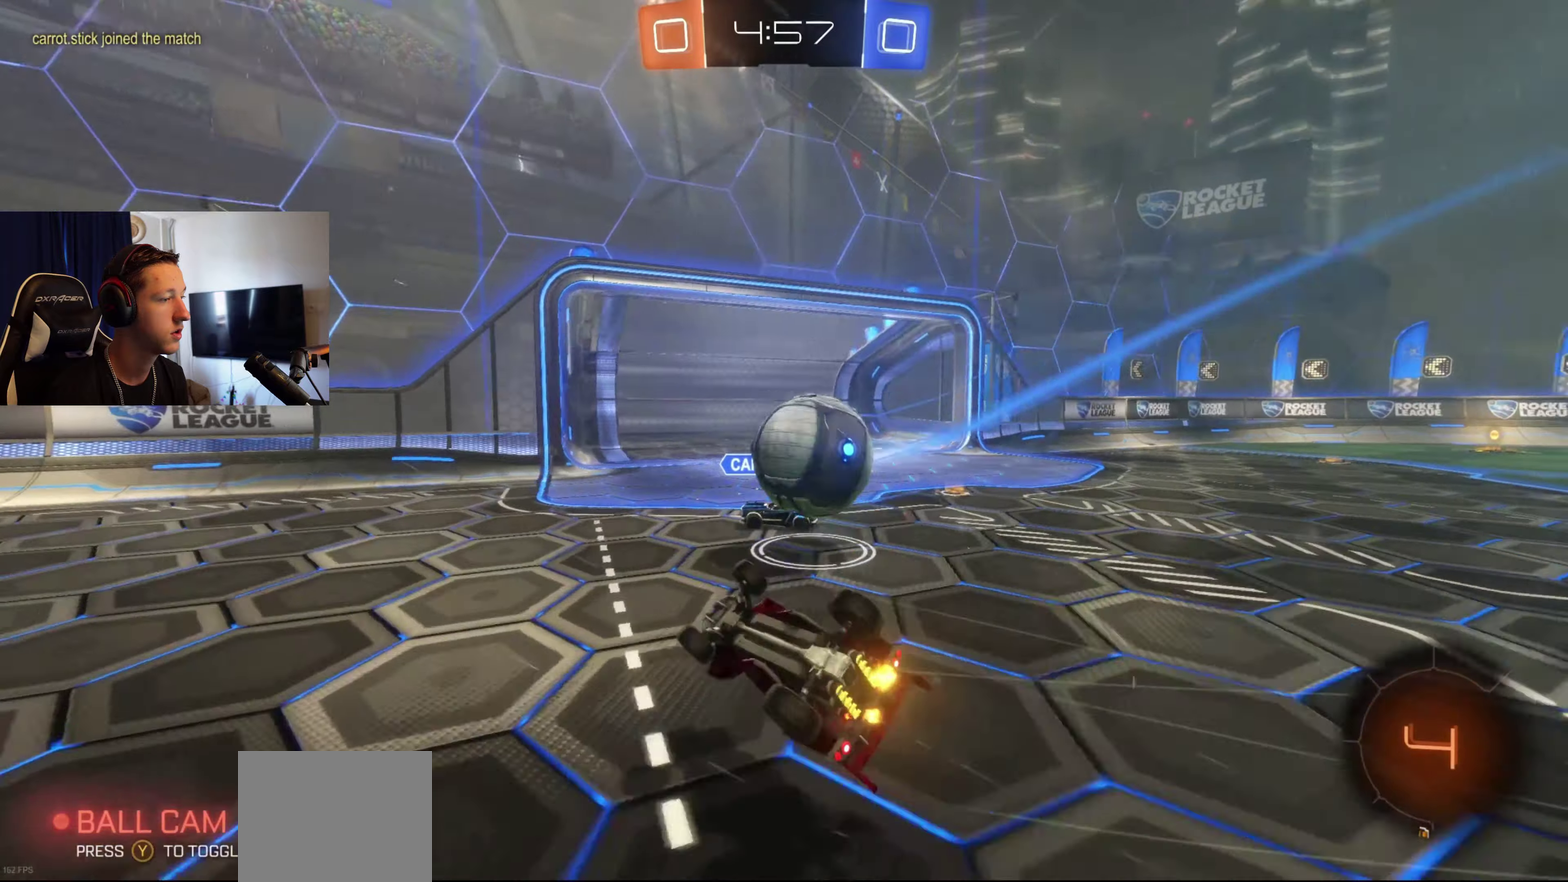
{"dt_ms": 500, "buttons": [], "left_stick": "left", "right_stick": "center", "events": [[100, "Y", "down"], [167, "Y", "up"], [267, "L1", "up"], [300, "left_stick", "down-left"], [434, "left_stick", "left"]]}
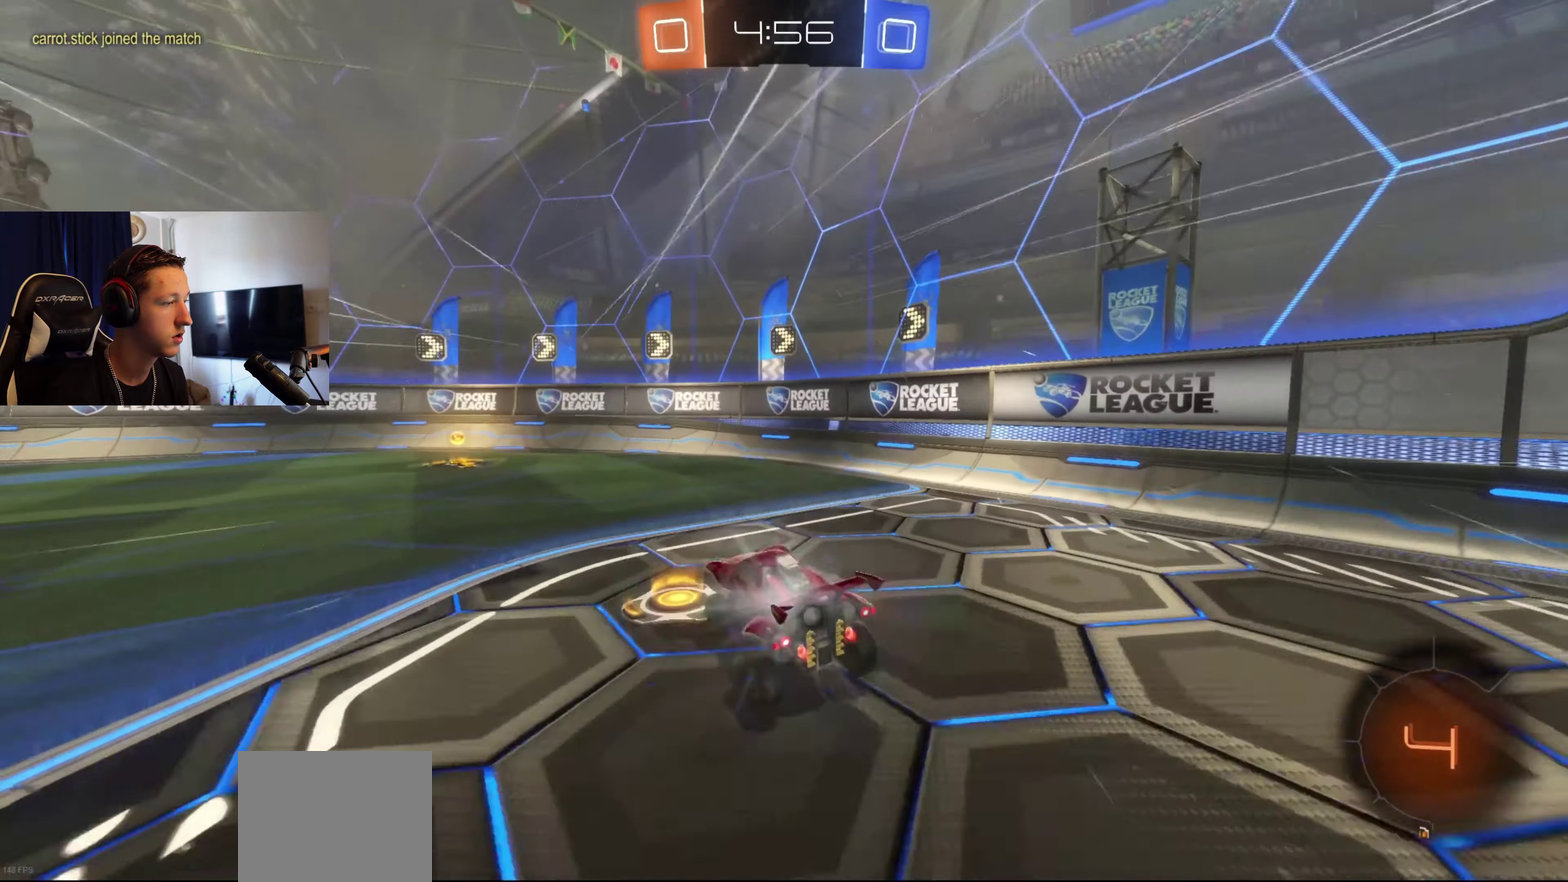
{"dt_ms": 501, "buttons": ["B", "R2"], "left_stick": "right", "right_stick": "center", "events": [[34, "R2", "down"], [67, "B", "down"], [67, "left_stick", "center"], [201, "left_stick", "left"], [367, "left_stick", "center"], [434, "left_stick", "right"]]}
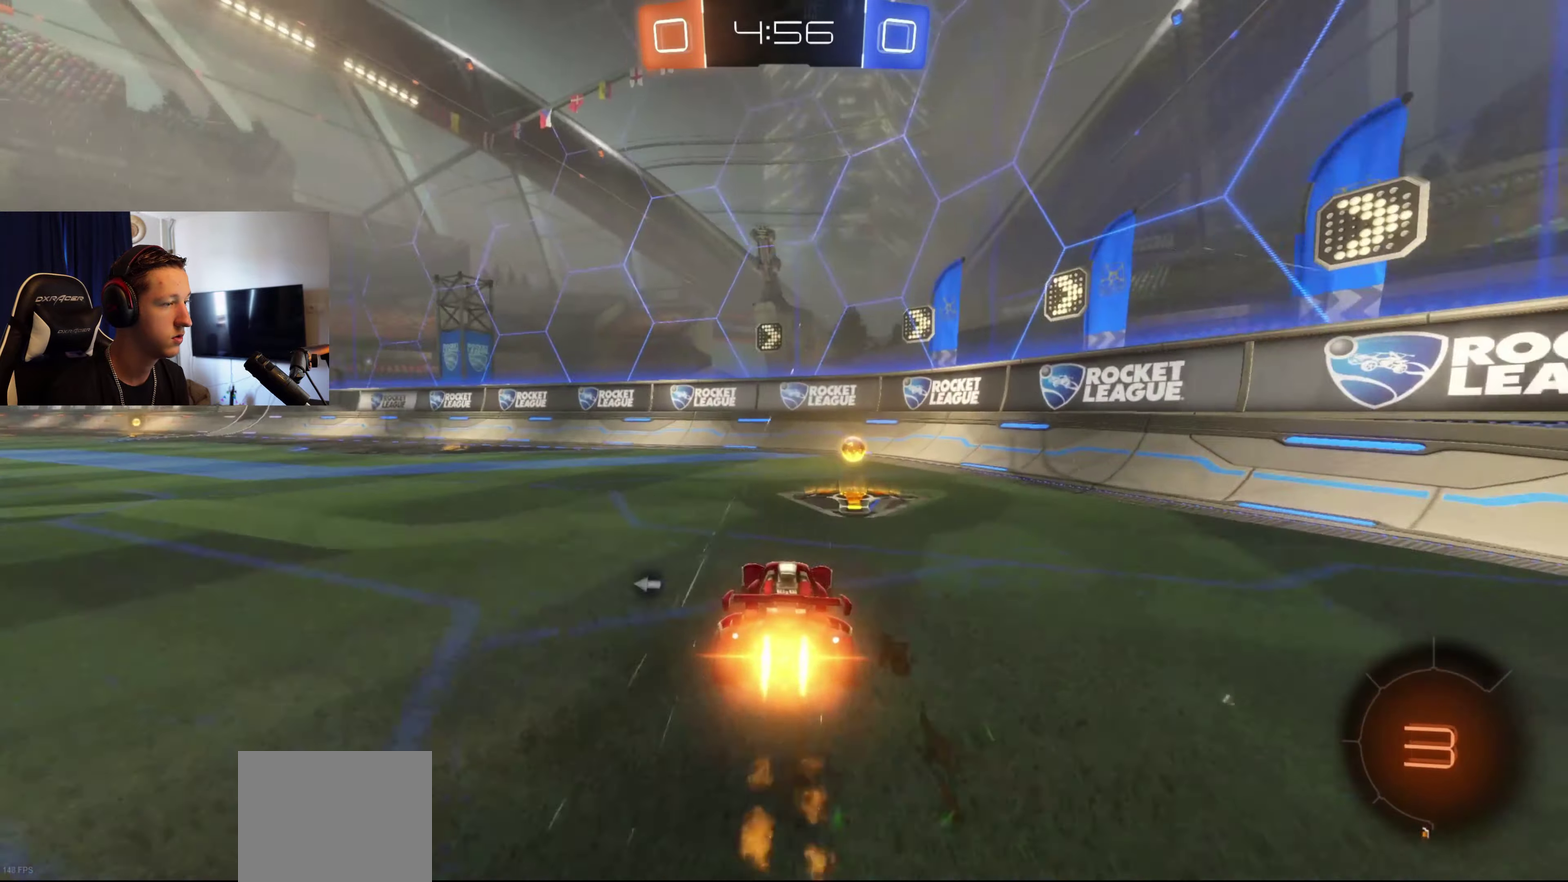
{"dt_ms": 500, "buttons": ["R2"], "left_stick": "left", "right_stick": "center", "events": [[33, "B", "up"], [100, "Y", "down"], [100, "left_stick", "left"], [200, "Y", "up"], [267, "X", "down"], [367, "X", "up"]]}
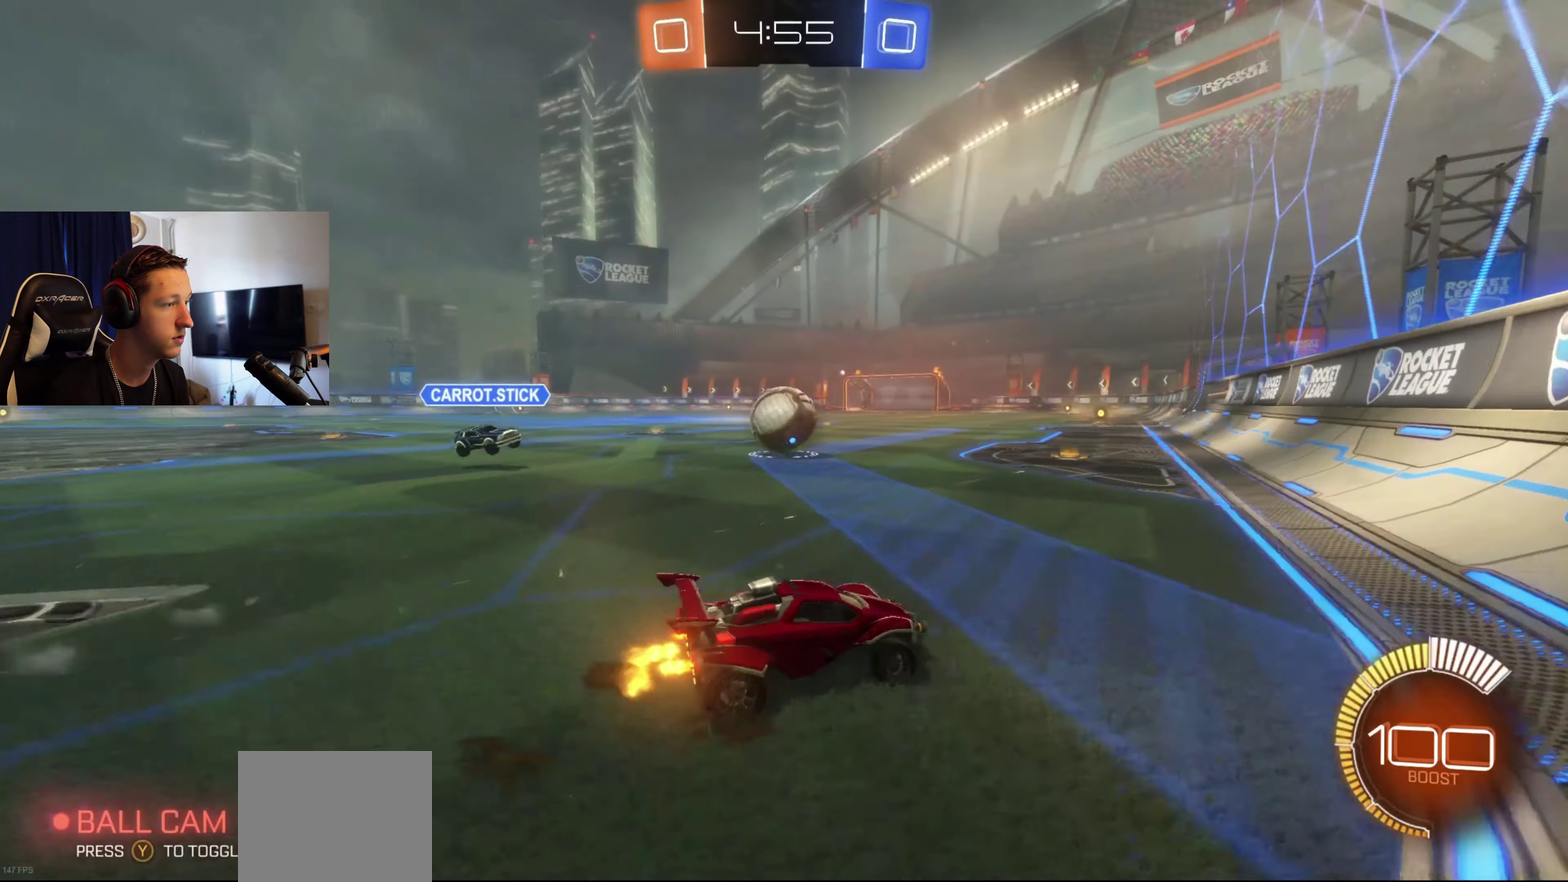
{"dt_ms": 501, "buttons": ["B", "Y", "R2"], "left_stick": "right", "right_stick": "center", "events": [[101, "B", "down"], [234, "left_stick", "center"], [367, "left_stick", "left"], [501, "Y", "down"], [501, "left_stick", "right"]]}
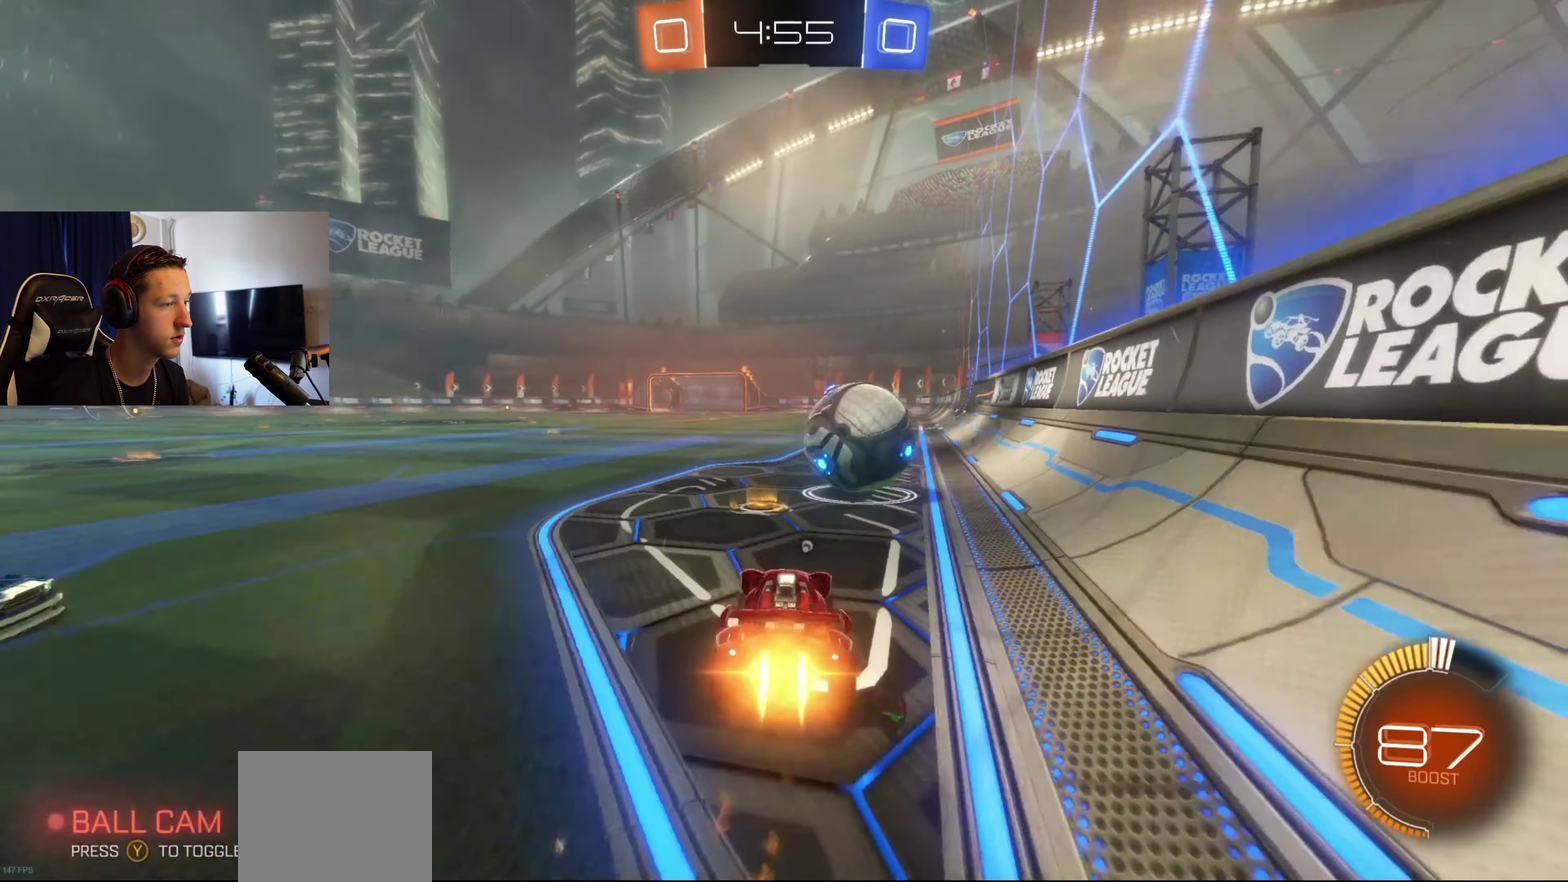
{"dt_ms": 500, "buttons": ["R2"], "left_stick": "center", "right_stick": "center", "events": [[133, "Y", "up"], [200, "B", "up"], [334, "Y", "down"], [400, "Y", "up"], [467, "left_stick", "center"]]}
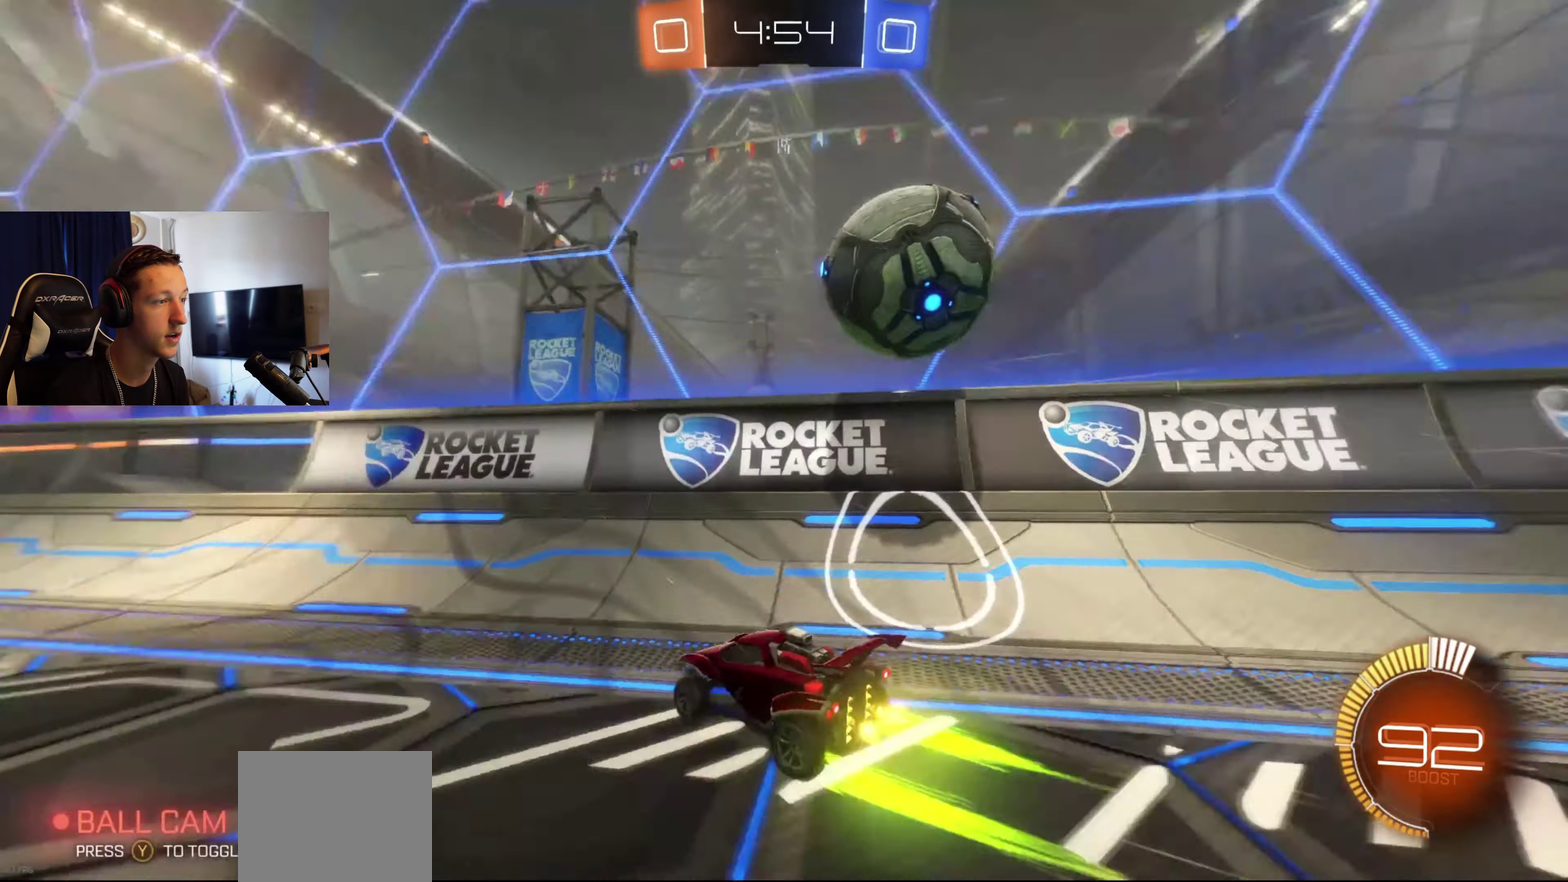
{"dt_ms": 501, "buttons": [], "left_stick": "right", "right_stick": "center", "events": [[101, "left_stick", "right"], [167, "L2", "down"], [201, "R2", "up"], [501, "L2", "up"]]}
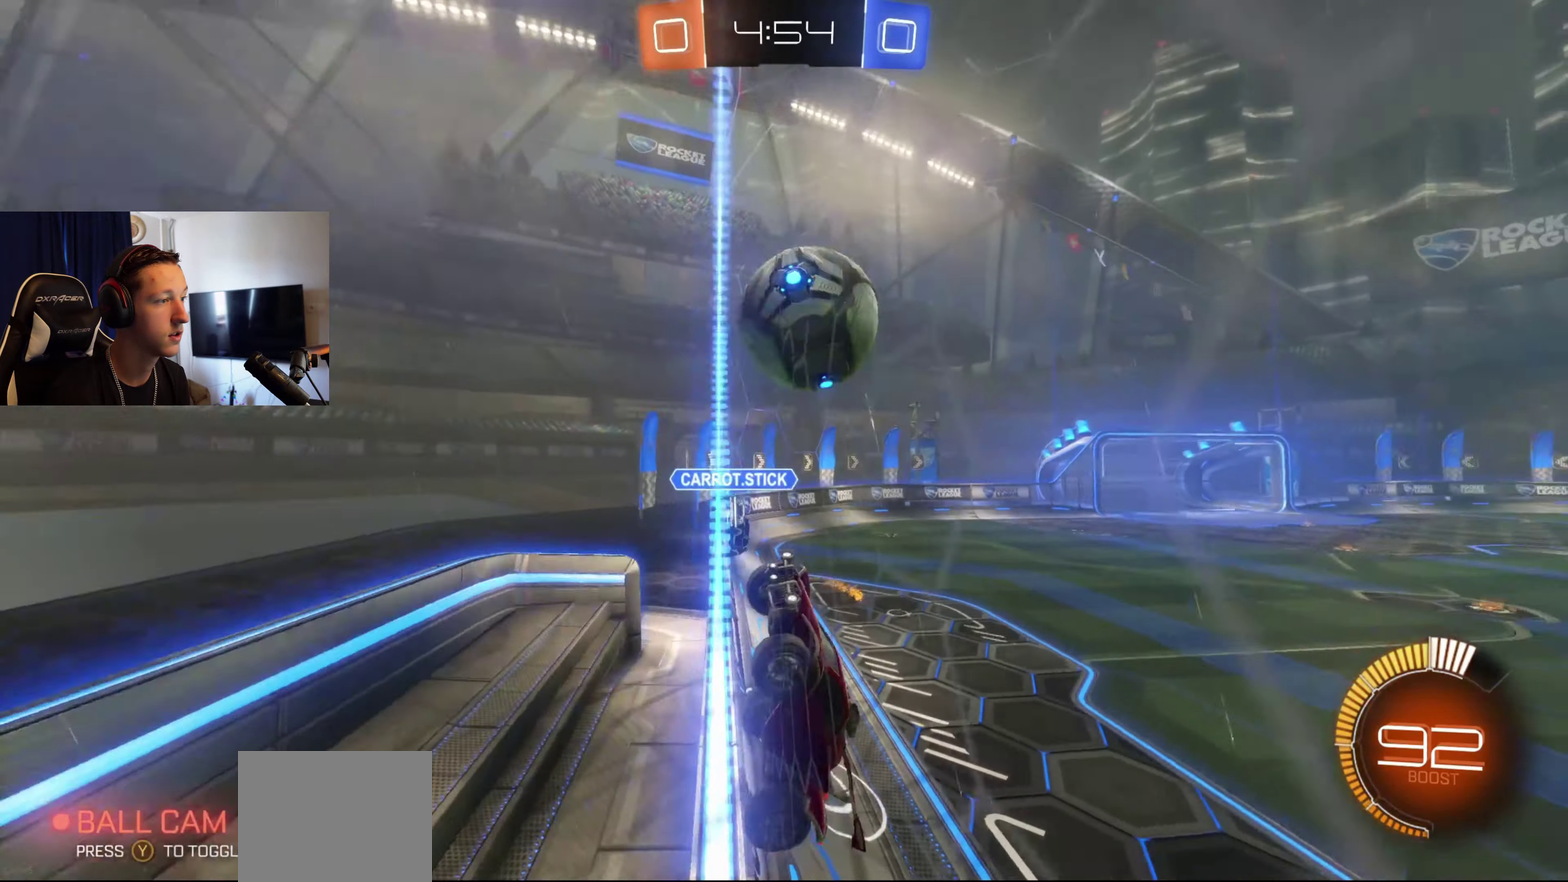
{"dt_ms": 500, "buttons": ["L1", "R2"], "left_stick": "up", "right_stick": "center", "events": [[33, "R2", "down"], [100, "B", "down"], [300, "A", "down"], [434, "A", "up"], [434, "L1", "down"], [467, "B", "up"], [467, "left_stick", "up"]]}